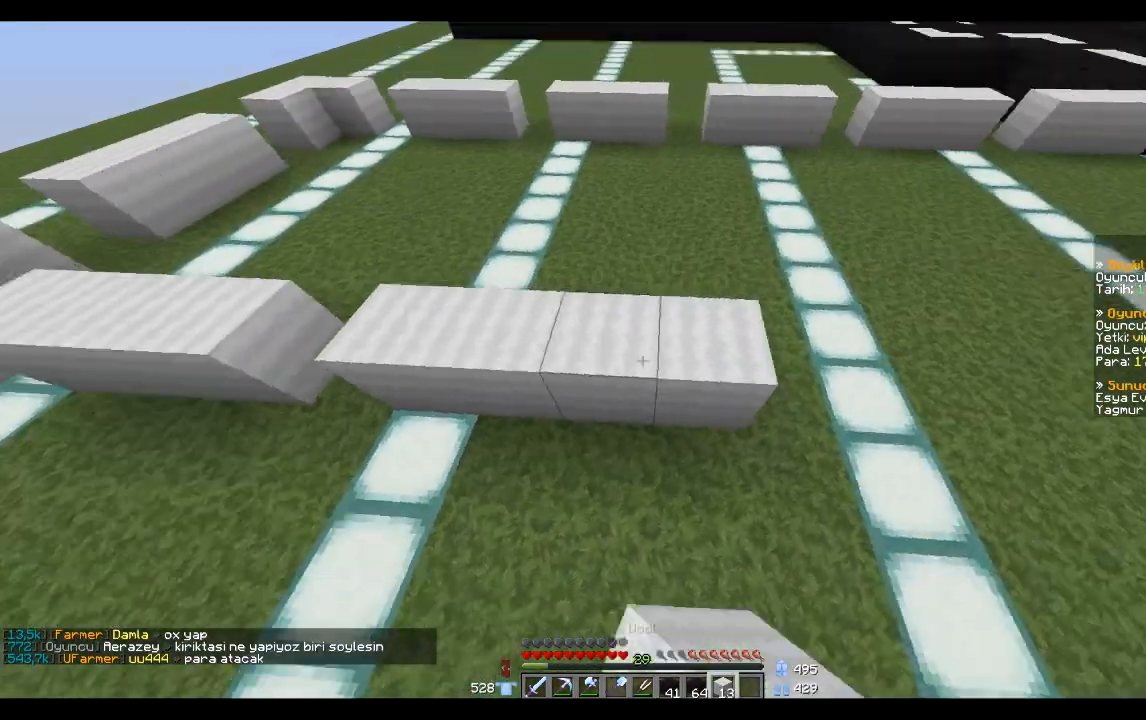
Gameplay with keyboard and mouse; each line is a JSON object with the keys and mouse buttons held at the frame after it. "events" lists presses ("down") and releases ("up") of "a", "d", "s", "space", "w", "mouse_left" and "mouse_right" between this image and that frame as [ms after this image, input, new state], when the widget could be followed in between. "mouse_left", "mouse_right" = the "left", "right" buttons of the "mouse" list. No other keys are recorded. Fast repeated clicks can show as one long hold. Mouse movement is not recorded.
{"keys": [], "mouse": [], "events": []}
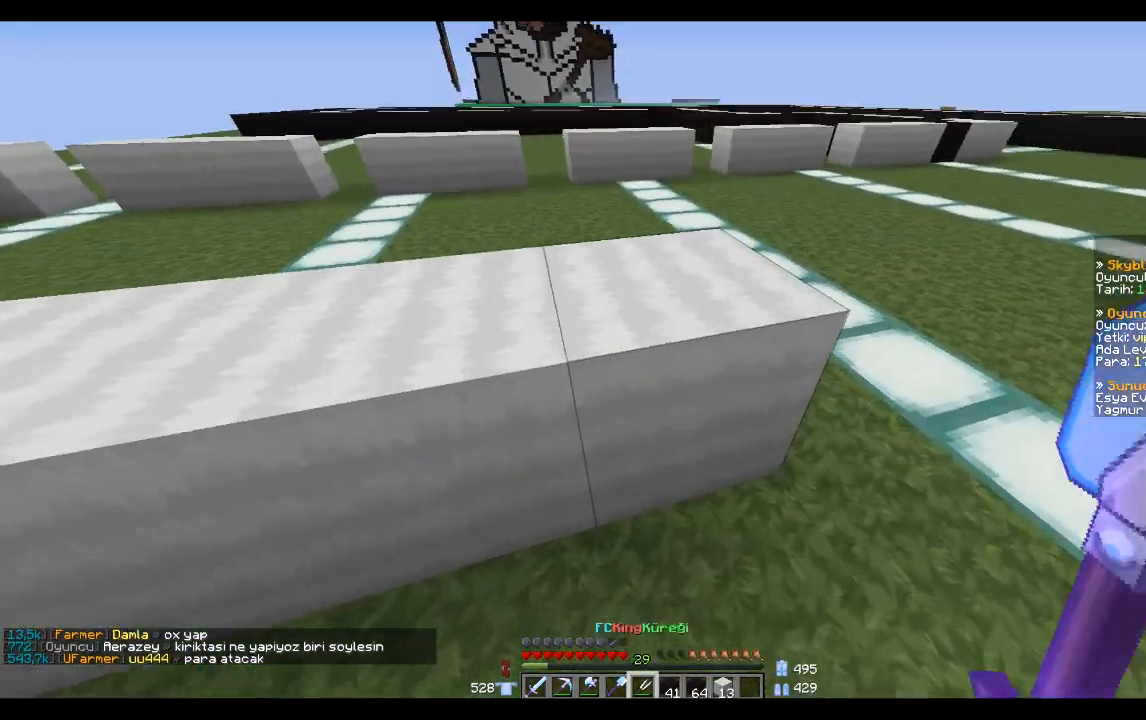
{"keys": [], "mouse": ["left"], "events": [[133, "mouse_left", "down"]]}
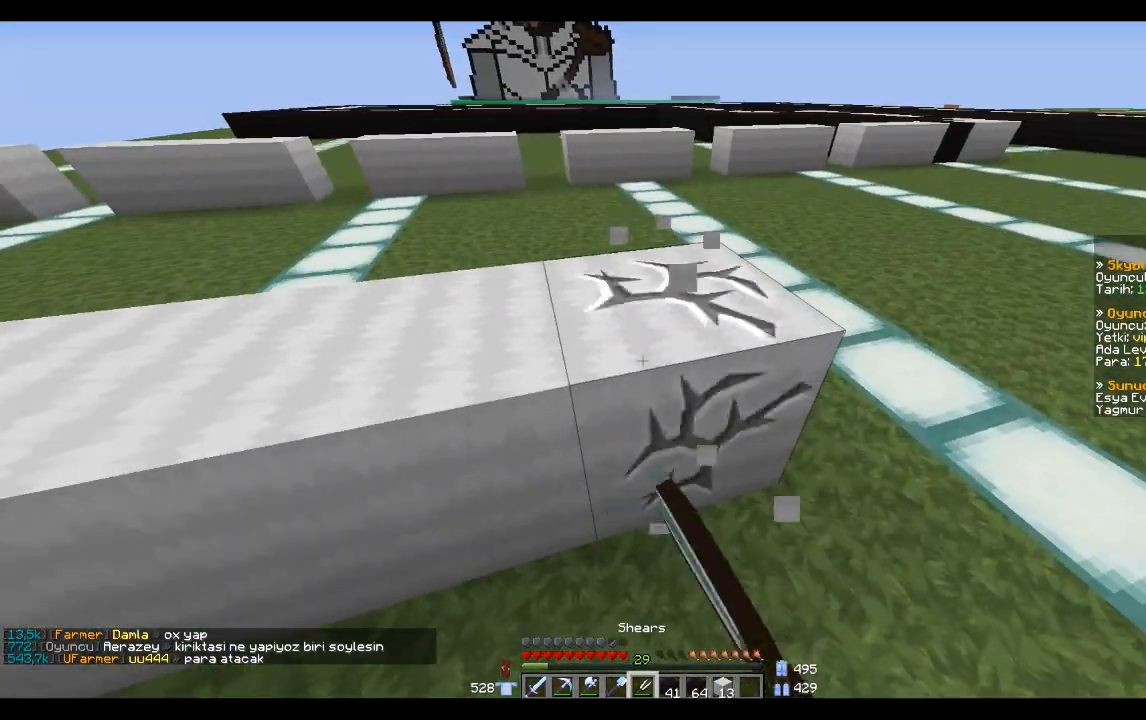
{"keys": [], "mouse": [], "events": [[167, "mouse_left", "up"]]}
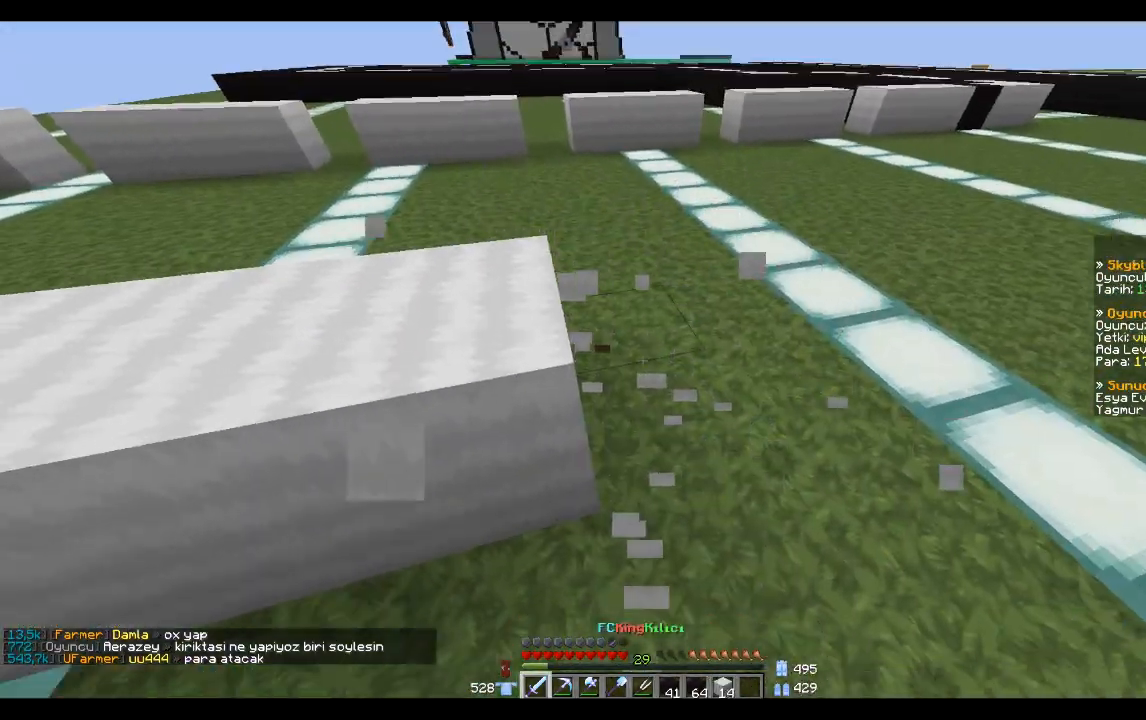
{"keys": [], "mouse": [], "events": [[200, "d", "down"], [200, "space", "down"], [300, "d", "up"], [300, "space", "up"], [333, "d", "down"], [400, "space", "down"], [433, "d", "up"], [500, "space", "up"]]}
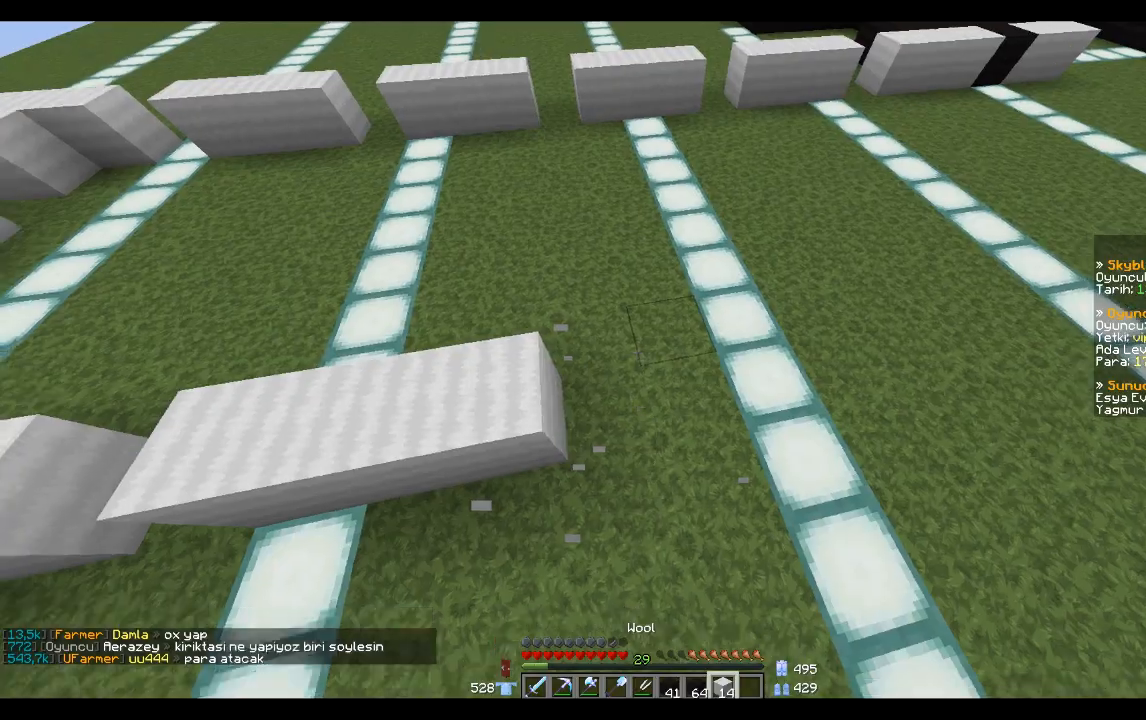
{"keys": ["d", "w"], "mouse": [], "events": [[367, "d", "down"], [367, "mouse_right", "down"], [400, "w", "down"], [501, "mouse_right", "up"]]}
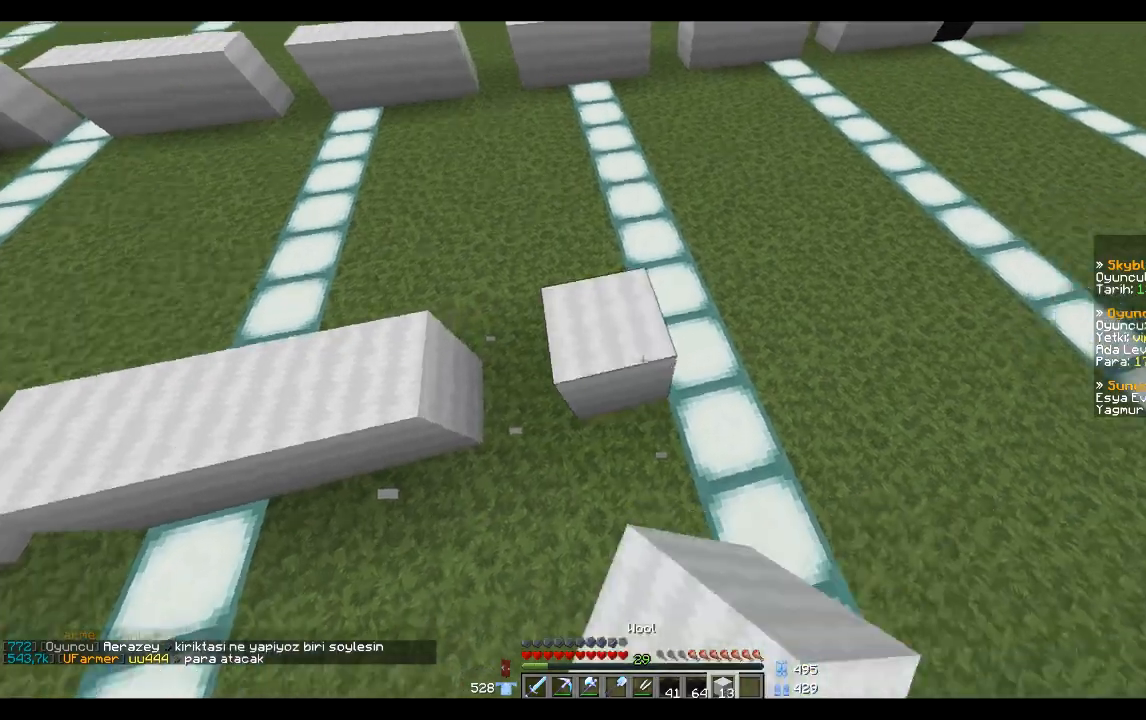
{"keys": [], "mouse": [], "events": [[33, "d", "up"], [33, "w", "up"], [233, "mouse_right", "down"], [266, "d", "down"], [333, "mouse_right", "up"], [433, "d", "up"], [433, "w", "down"], [500, "w", "up"]]}
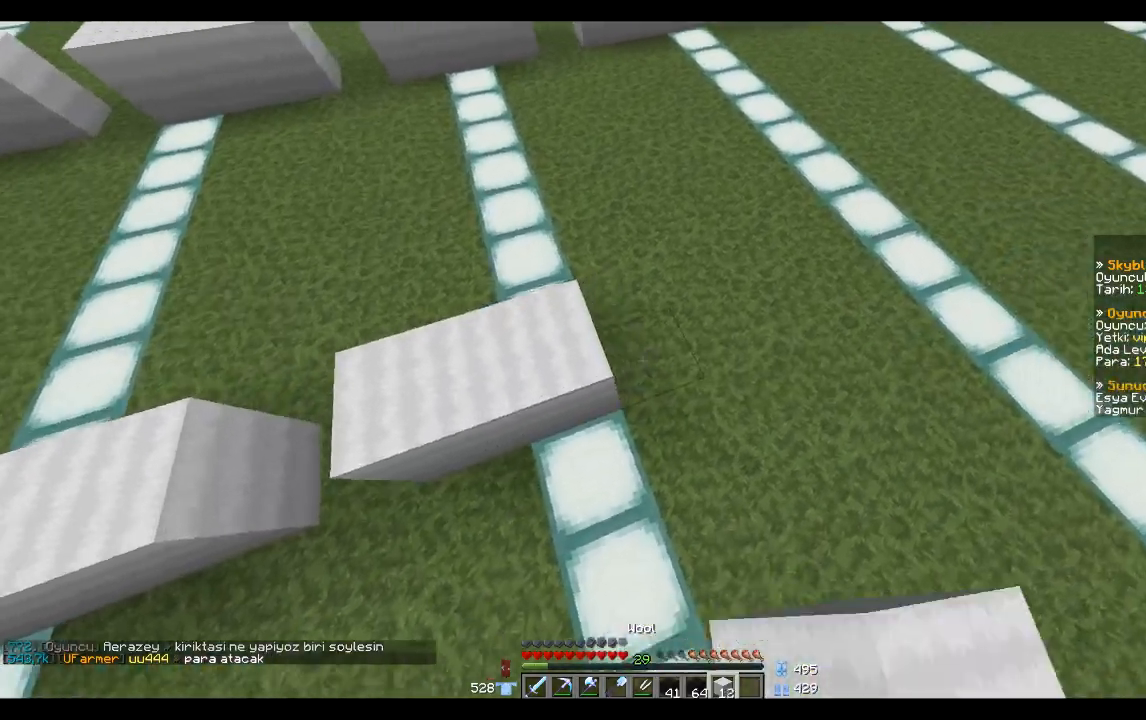
{"keys": [], "mouse": [], "events": [[134, "mouse_right", "down"], [167, "mouse_right", "up"], [400, "d", "down"], [501, "d", "up"]]}
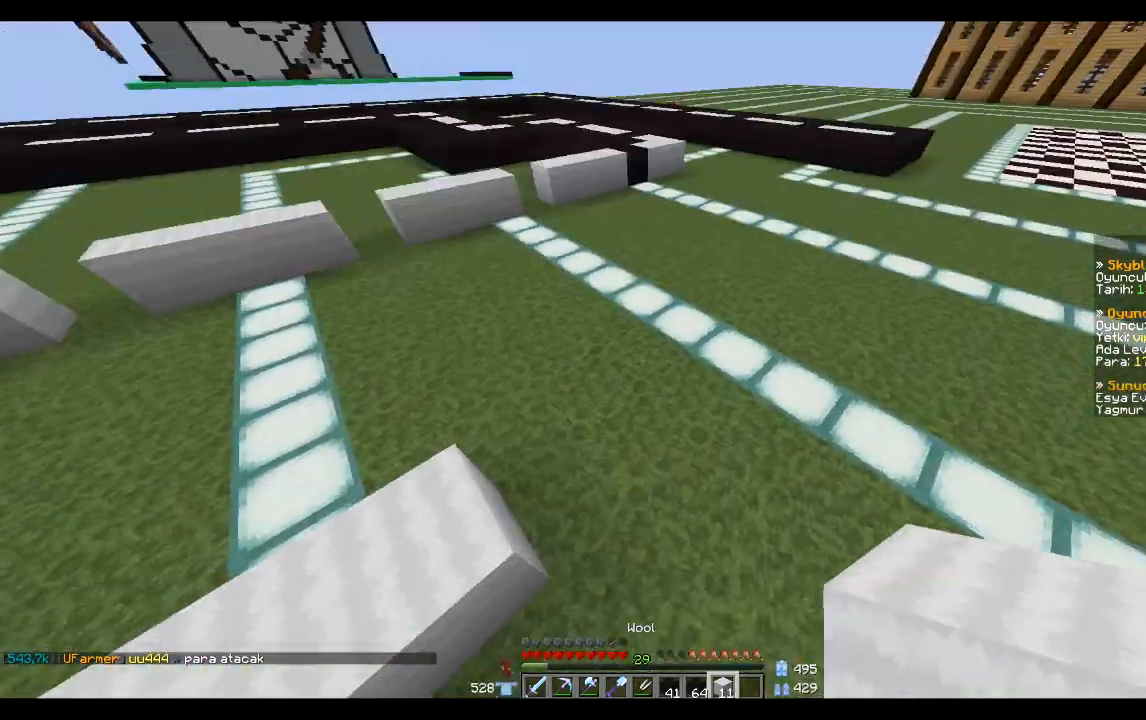
{"keys": ["w"], "mouse": [], "events": [[400, "w", "down"]]}
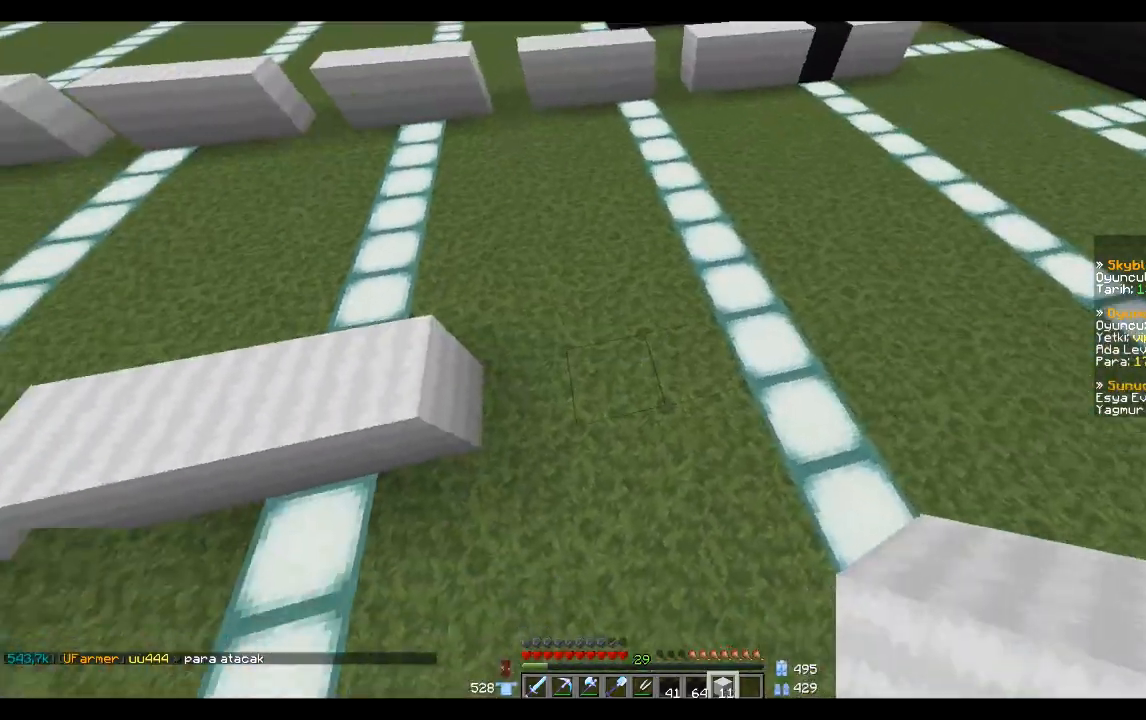
{"keys": ["d"], "mouse": [], "events": [[67, "w", "up"], [300, "mouse_right", "down"], [400, "d", "down"], [400, "mouse_right", "up"]]}
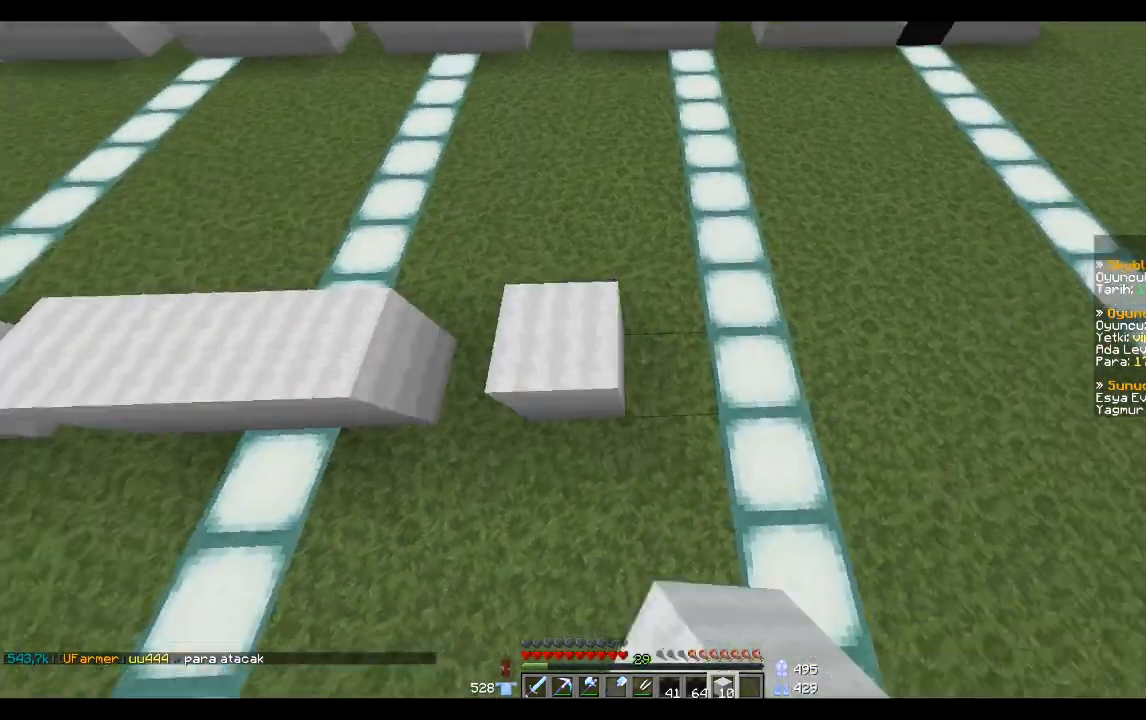
{"keys": [], "mouse": [], "events": [[66, "d", "up"], [200, "d", "down"], [200, "mouse_right", "down"], [266, "mouse_right", "up"], [400, "d", "up"]]}
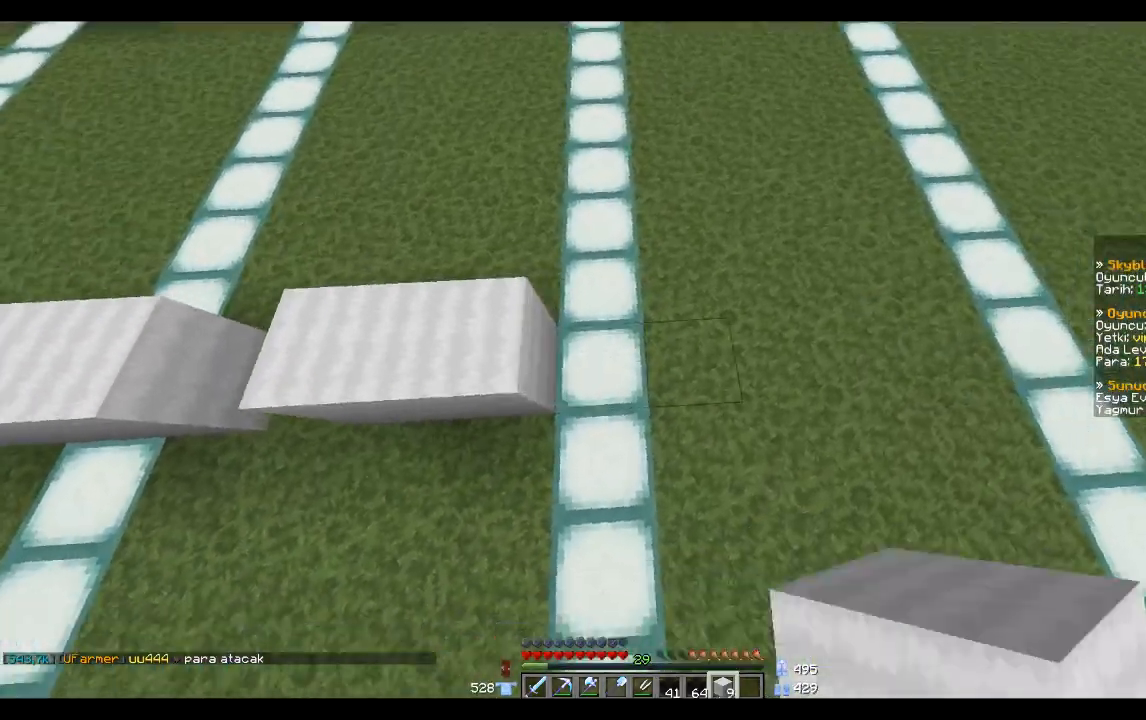
{"keys": [], "mouse": [], "events": [[67, "mouse_right", "down"], [100, "mouse_right", "up"], [234, "a", "down"], [400, "a", "up"]]}
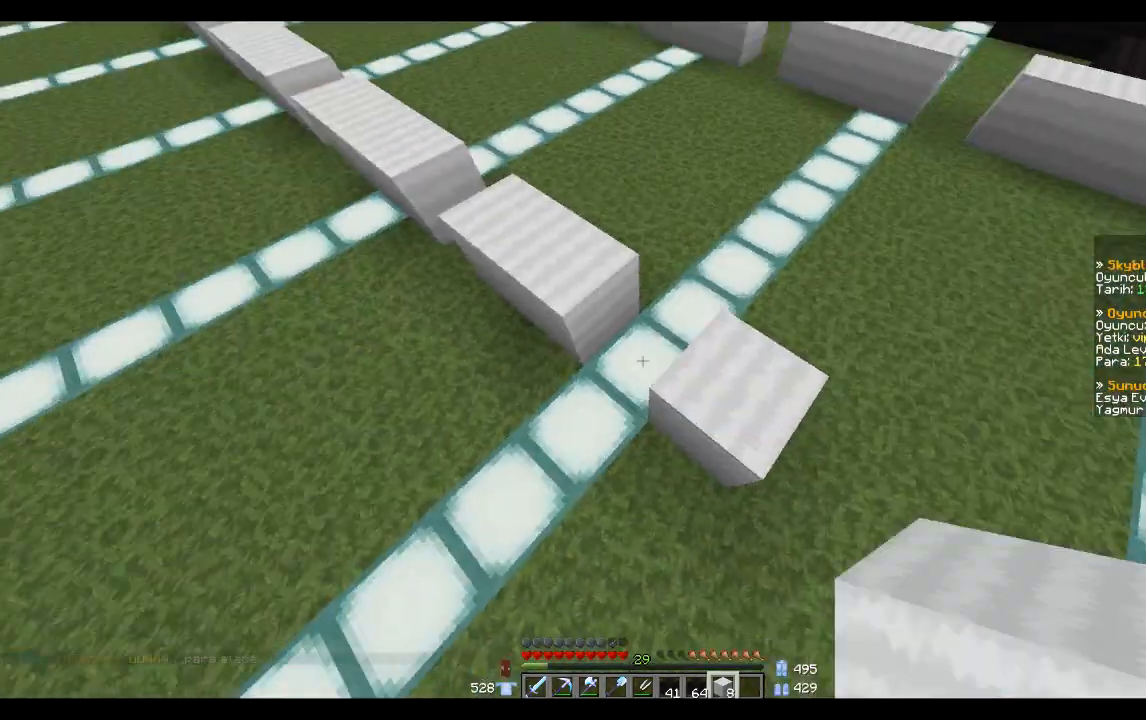
{"keys": [], "mouse": [], "events": [[33, "mouse_right", "down"], [133, "mouse_right", "up"]]}
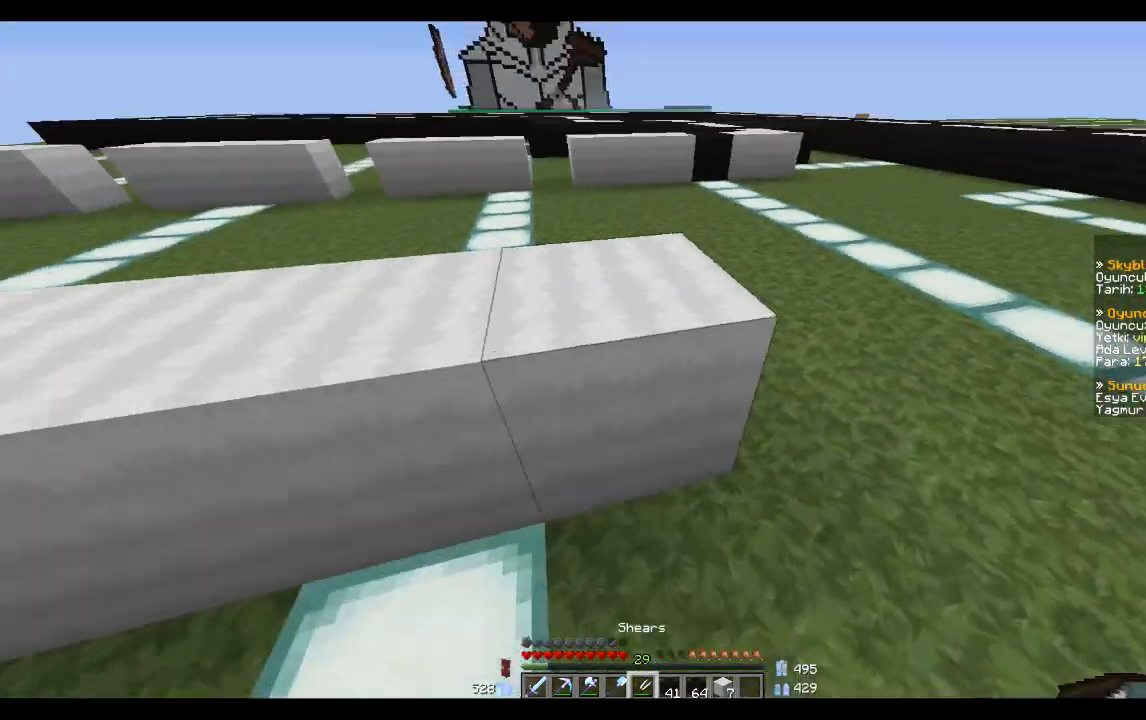
{"keys": [], "mouse": ["left"], "events": [[167, "mouse_left", "down"]]}
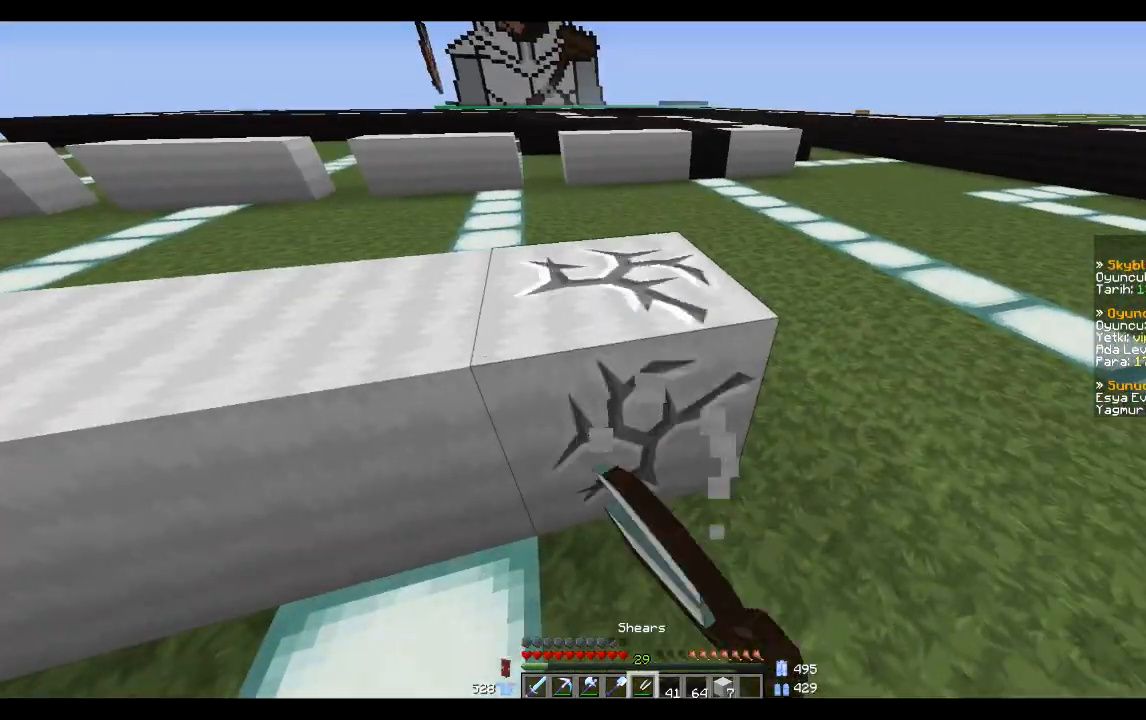
{"keys": [], "mouse": [], "events": [[300, "mouse_left", "up"]]}
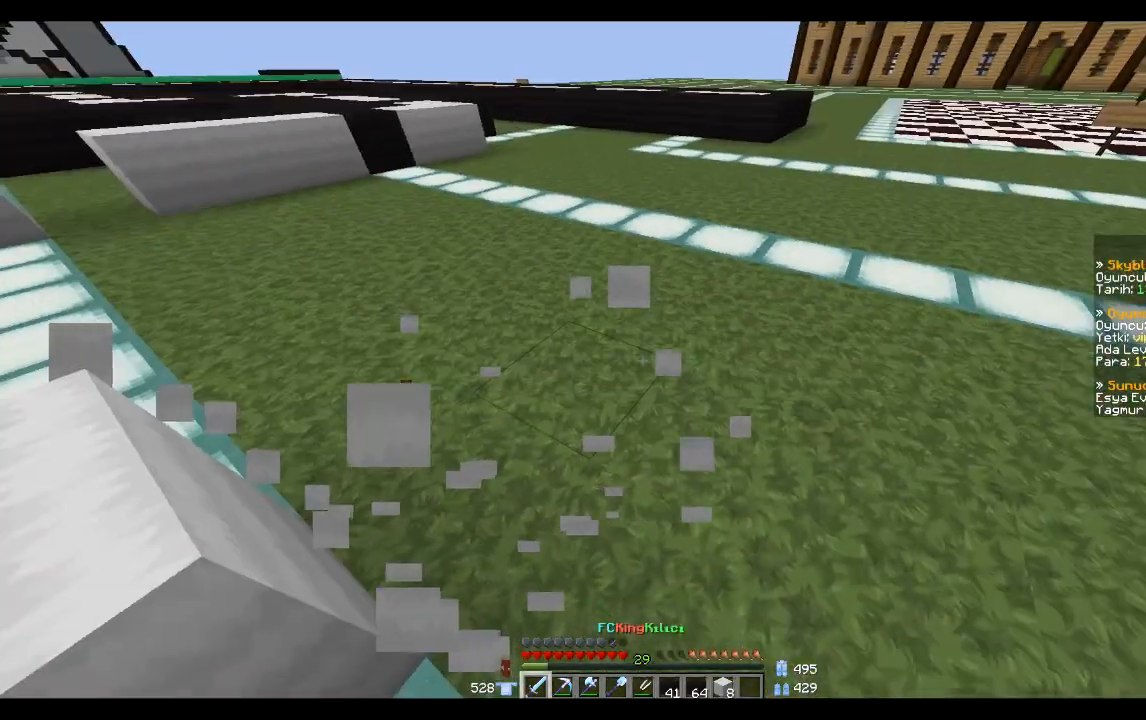
{"keys": [], "mouse": [], "events": [[134, "space", "down"], [167, "space", "up"], [267, "space", "down"], [400, "space", "up"]]}
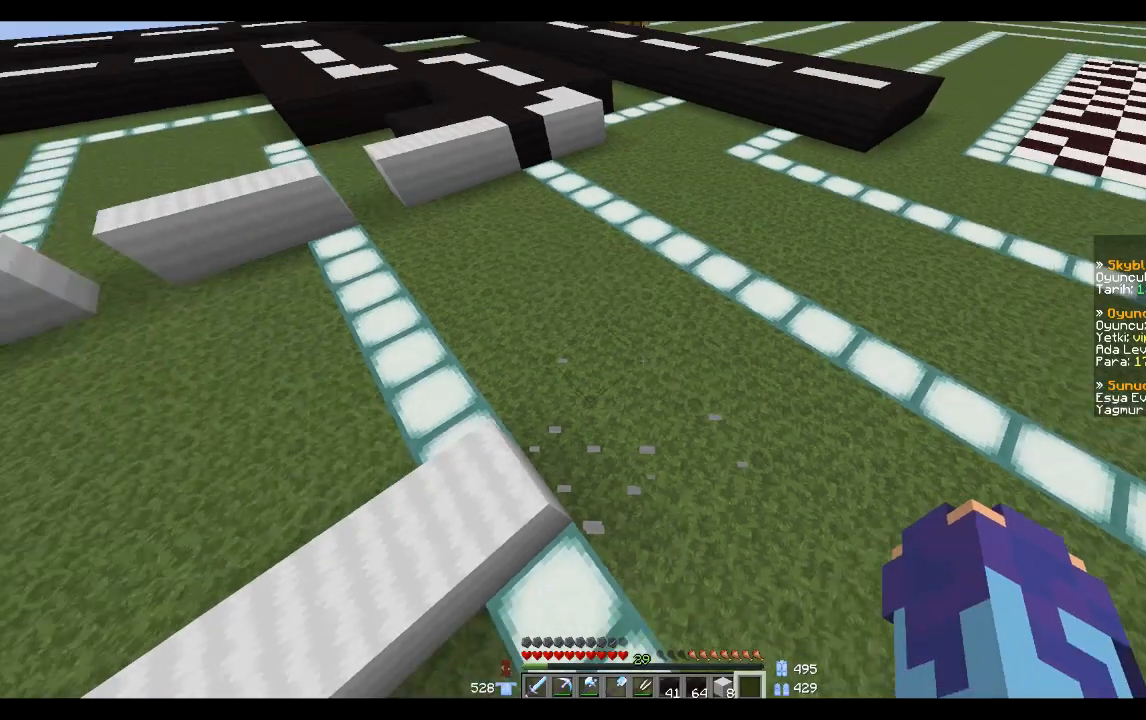
{"keys": [], "mouse": [], "events": [[367, "d", "down"], [367, "w", "down"], [500, "d", "up"], [500, "w", "up"]]}
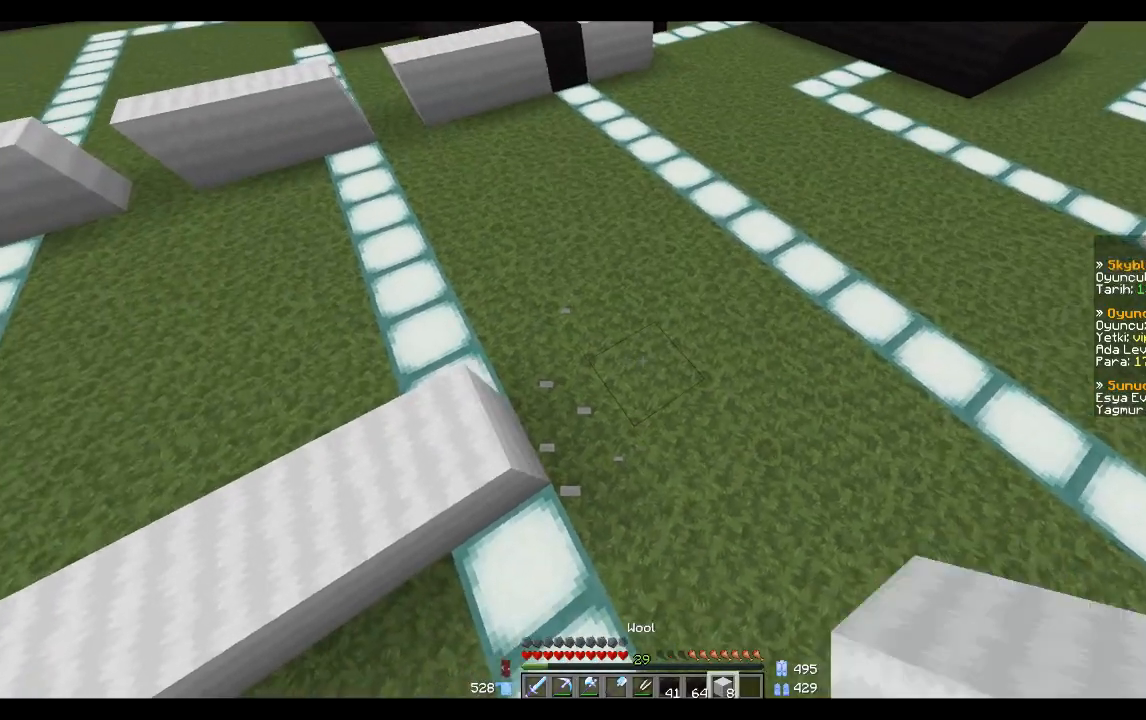
{"keys": [], "mouse": ["right"], "events": [[100, "mouse_right", "down"], [200, "d", "down"], [234, "mouse_right", "up"], [234, "w", "down"], [300, "w", "up"], [400, "d", "up"], [467, "mouse_right", "down"]]}
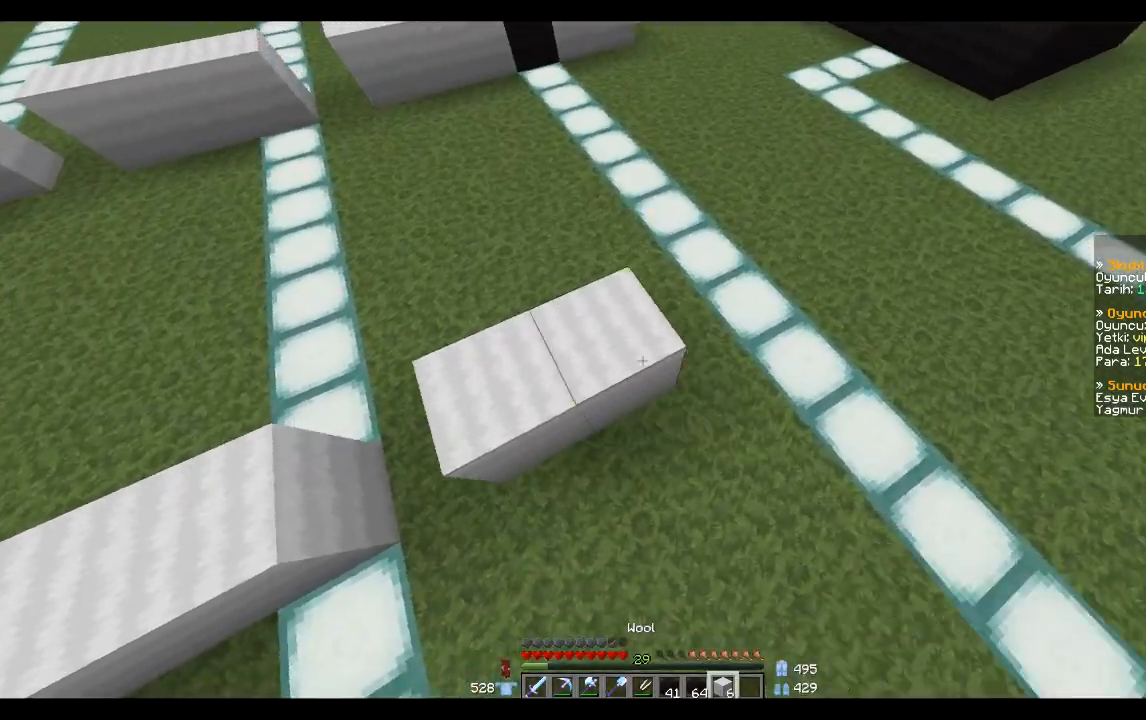
{"keys": ["a"], "mouse": ["right"], "events": [[66, "mouse_right", "up"], [100, "d", "down"], [233, "w", "down"], [300, "d", "up"], [300, "w", "up"], [367, "mouse_right", "down"], [500, "a", "down"]]}
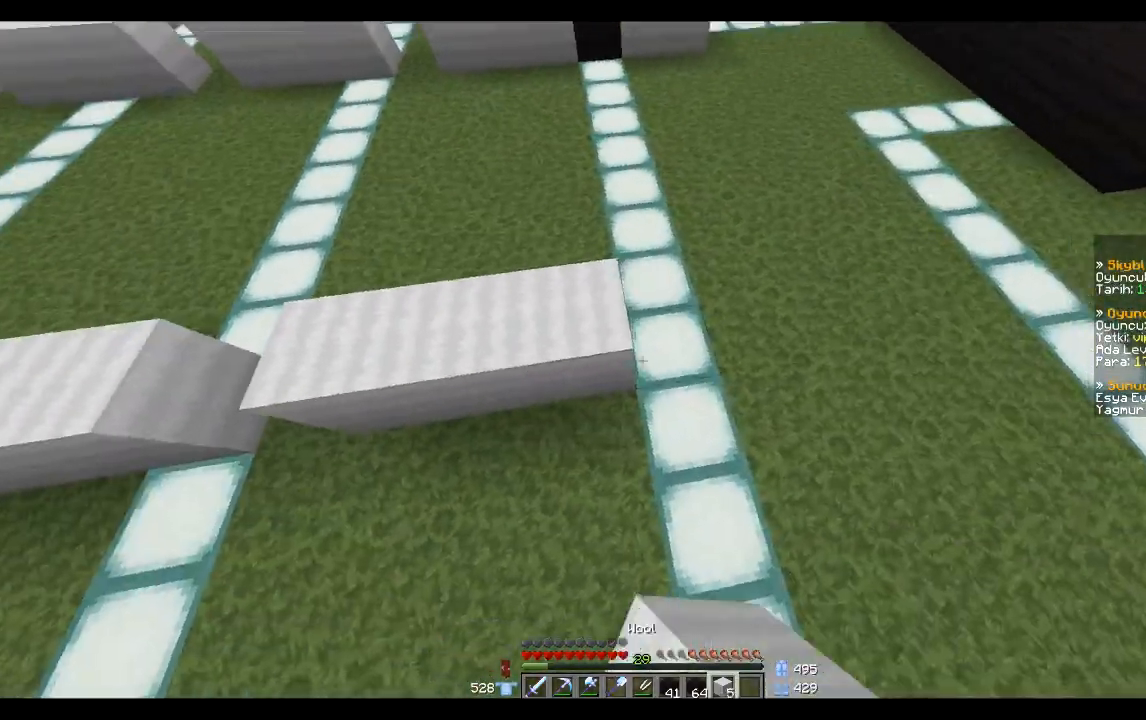
{"keys": [], "mouse": [], "events": [[67, "a", "up"], [67, "mouse_right", "up"], [234, "d", "down"], [267, "w", "down"], [467, "d", "up"], [467, "w", "up"]]}
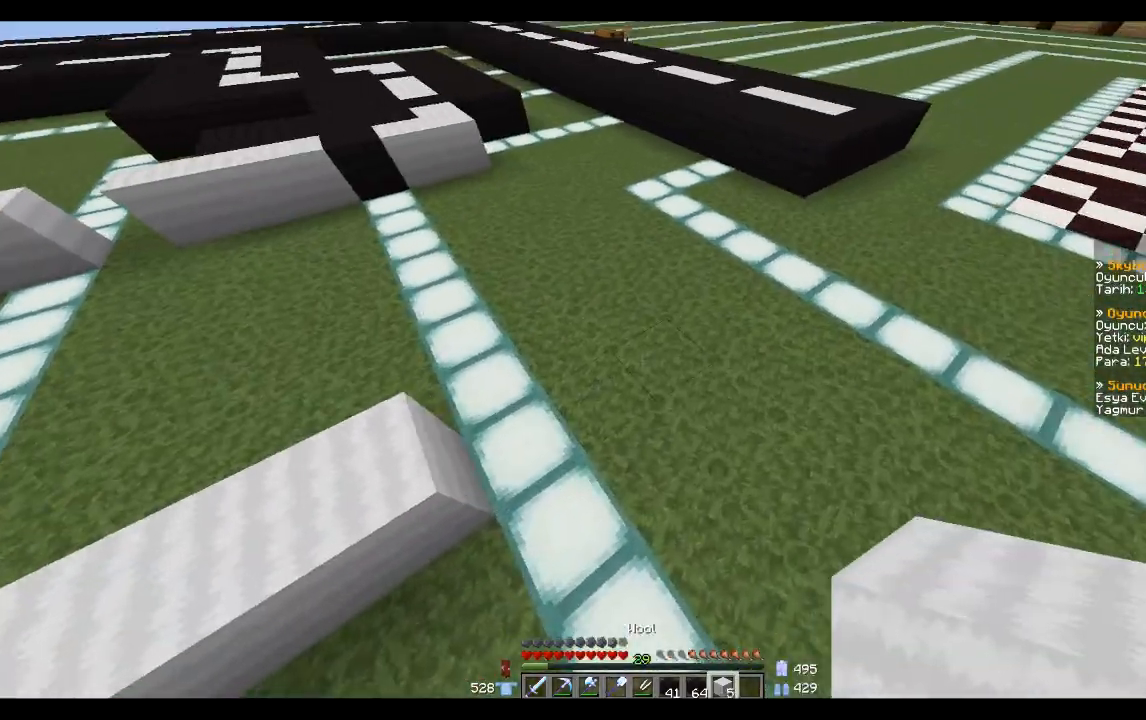
{"keys": [], "mouse": [], "events": []}
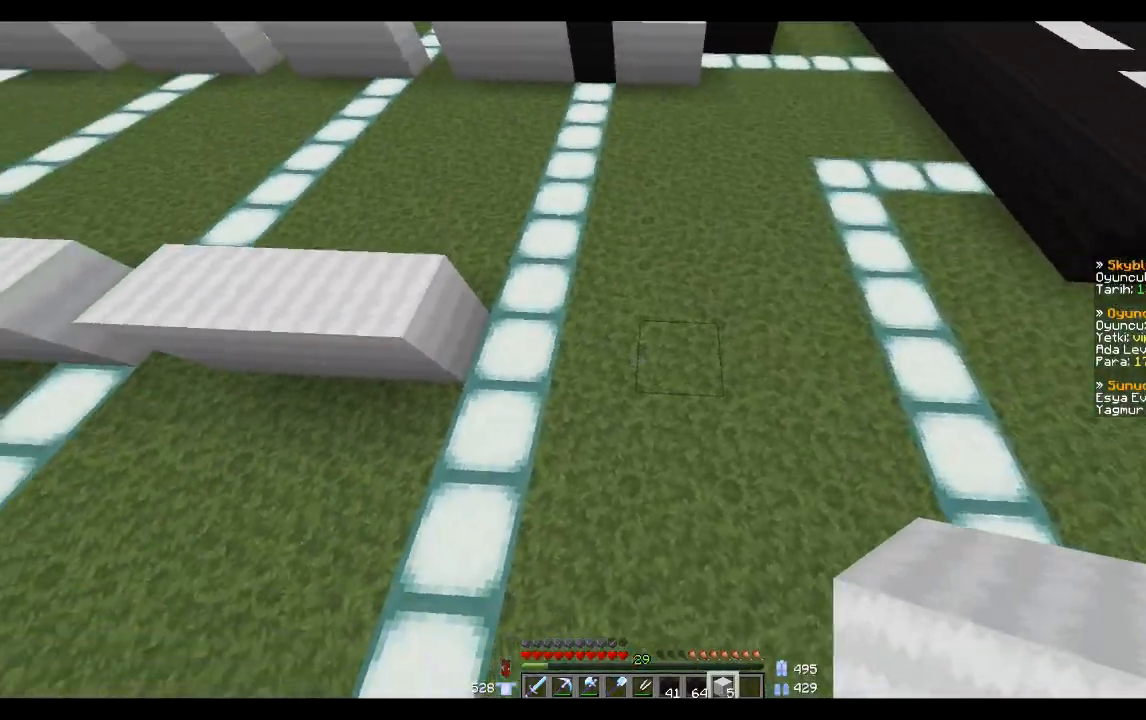
{"keys": [], "mouse": ["right"], "events": [[267, "mouse_right", "down"], [367, "mouse_right", "up"], [467, "mouse_right", "down"]]}
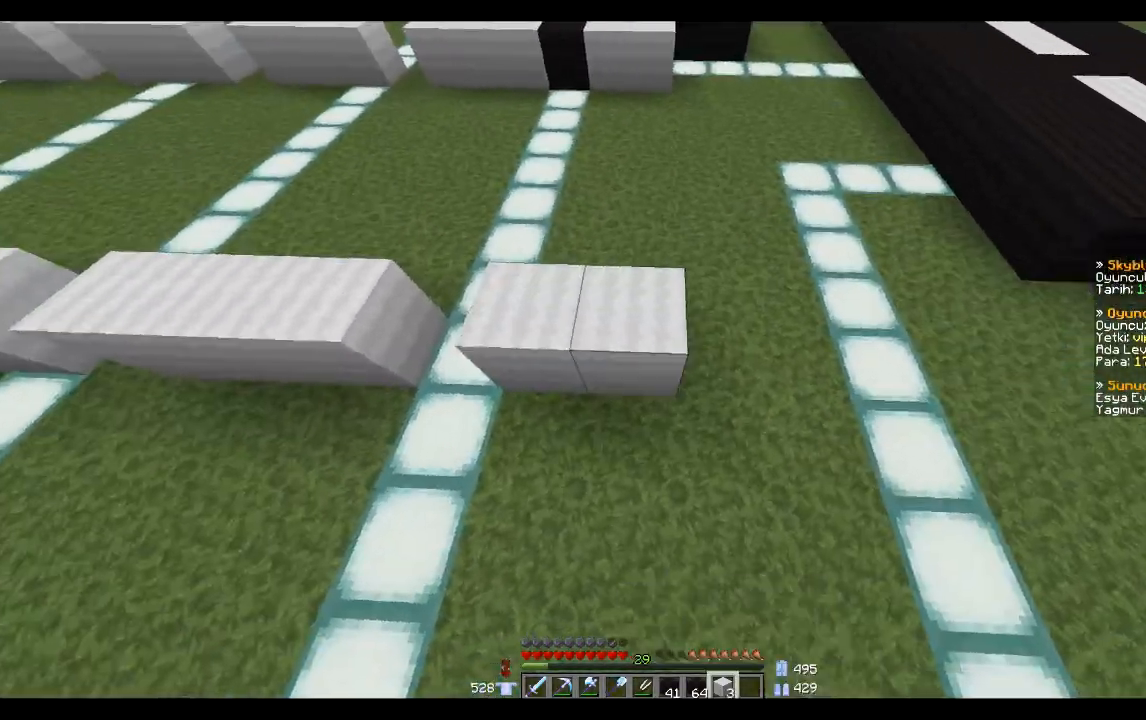
{"keys": [], "mouse": [], "events": [[66, "d", "down"], [133, "mouse_right", "up"], [166, "d", "up"], [400, "mouse_right", "down"], [433, "mouse_right", "up"]]}
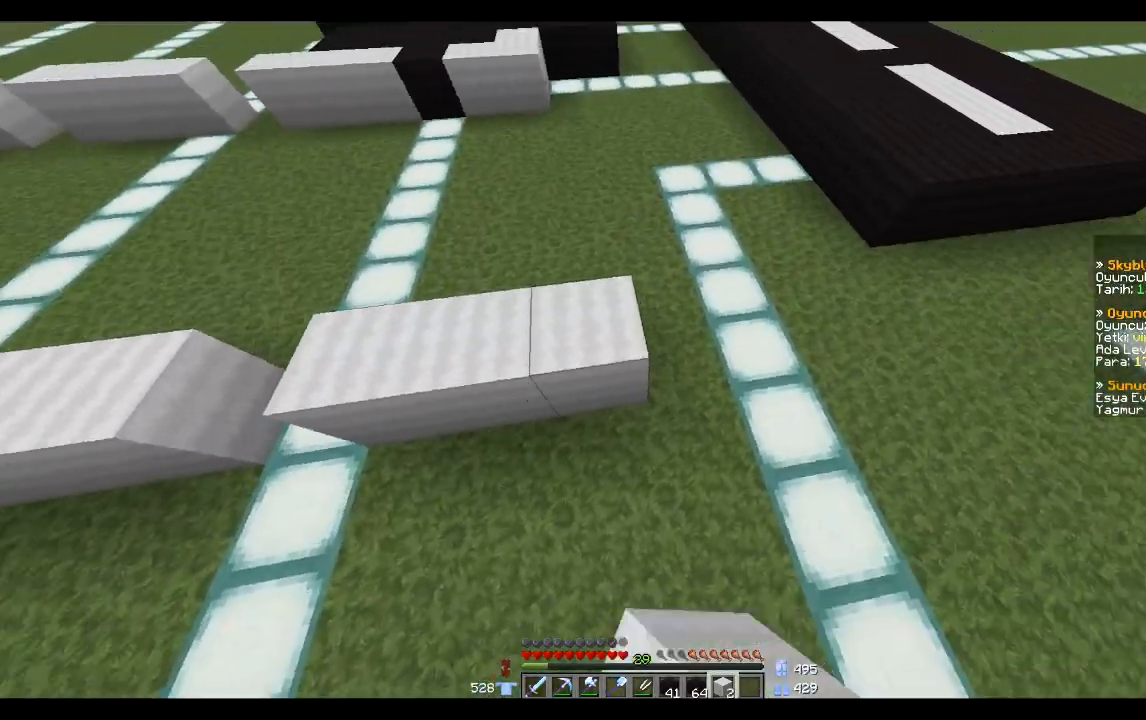
{"keys": [], "mouse": [], "events": [[100, "d", "down"], [133, "w", "down"], [300, "d", "up"], [300, "w", "up"]]}
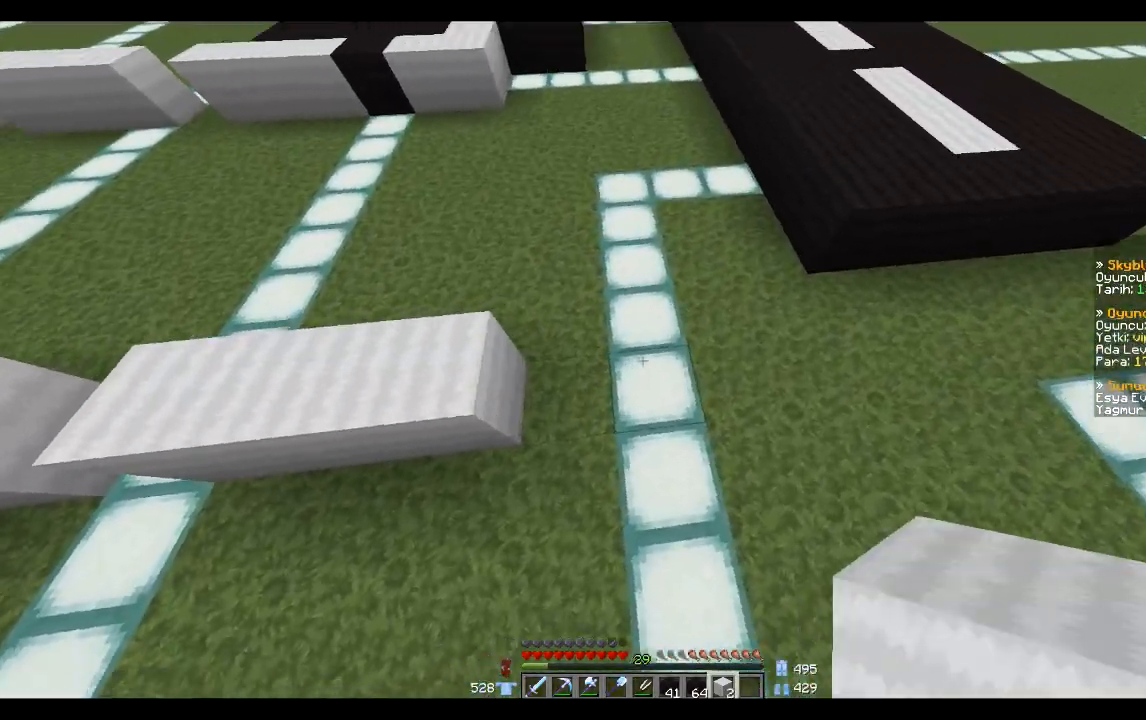
{"keys": ["d", "w"], "mouse": [], "events": [[166, "s", "down"], [233, "mouse_right", "down"], [333, "mouse_right", "up"], [333, "s", "up"], [400, "d", "down"], [500, "w", "down"]]}
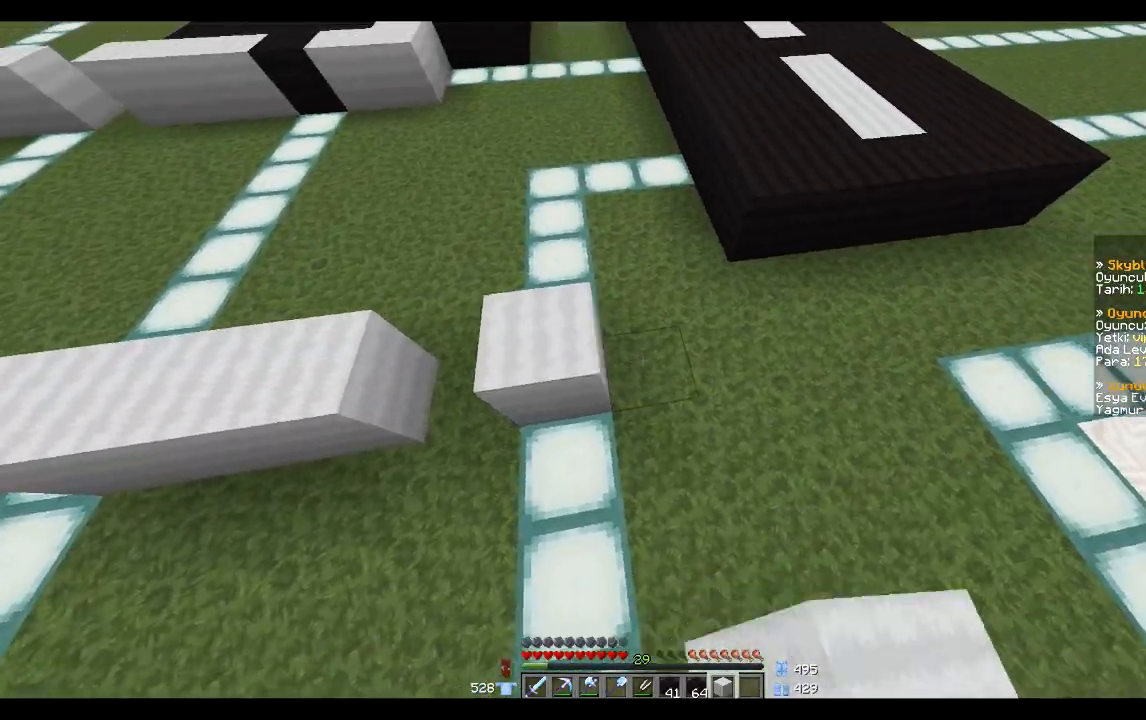
{"keys": ["d"], "mouse": [], "events": [[134, "d", "up"], [134, "mouse_right", "down"], [134, "w", "up"], [200, "mouse_right", "up"], [400, "mouse_right", "down"], [501, "d", "down"], [501, "mouse_right", "up"]]}
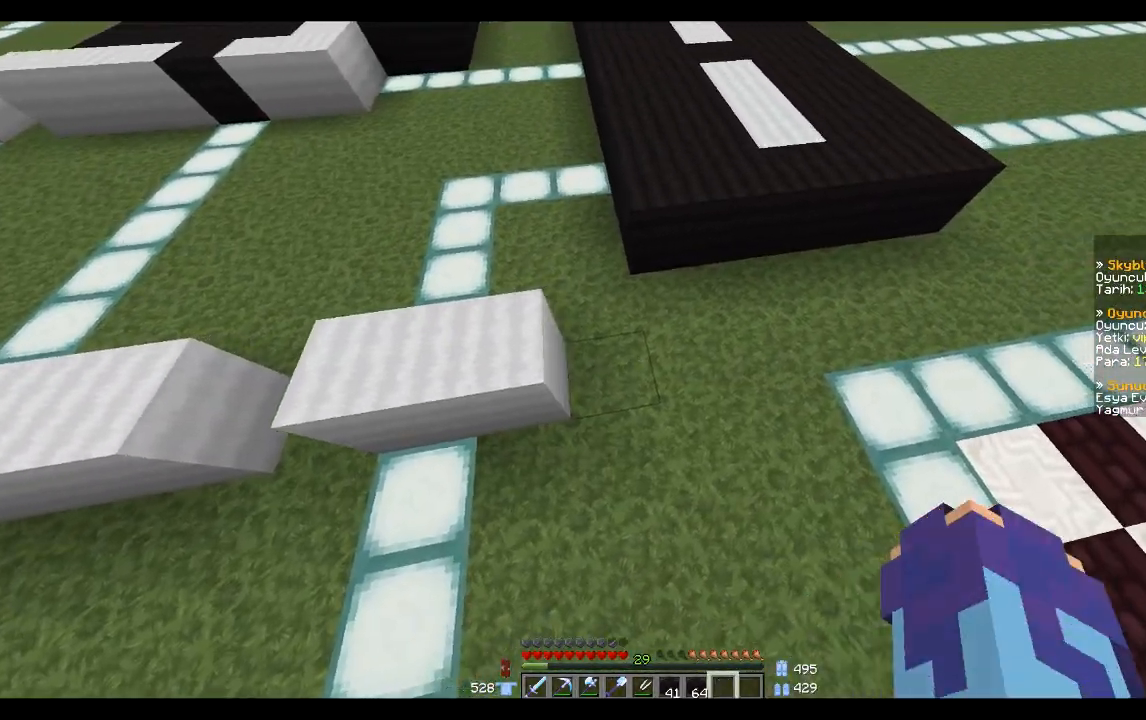
{"keys": ["a"], "mouse": [], "events": [[266, "d", "up"], [333, "a", "down"]]}